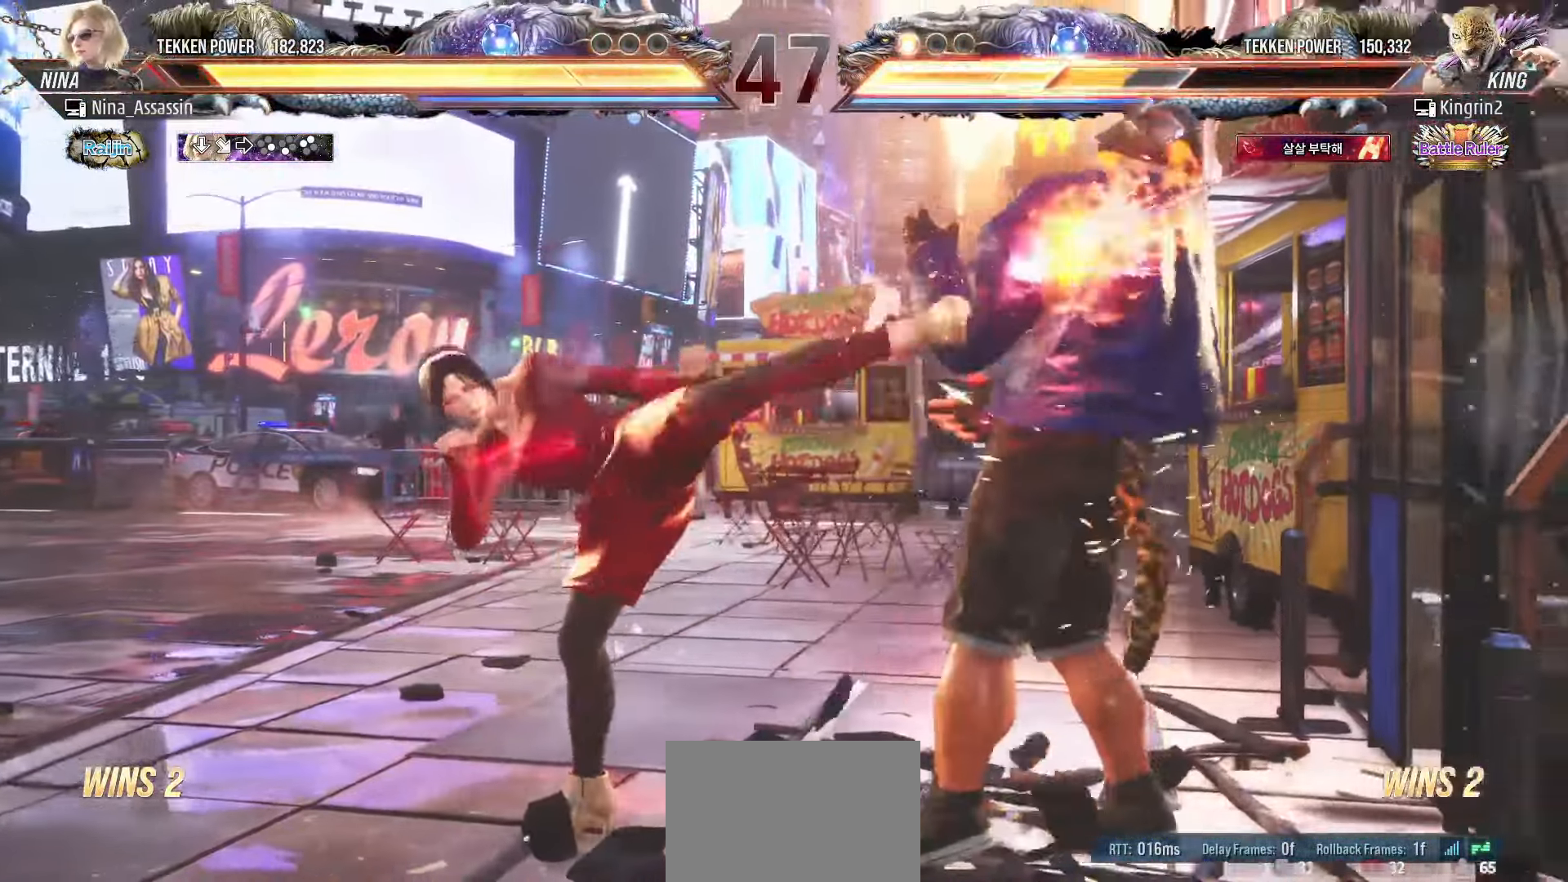
Gameplay with a controller (arcade stick); each line is a JSON object with the inputs held at the frame after it (dt_ms = milliseconds from this image to that frame). "events" lists button and stick changes between this image and that frame as [ms after this image, input, new state], when the widget could be followed in between. Not read: L3 R3.
{"dt_ms": 500, "buttons": [], "left_stick": "center", "events": [[50, "CIRCLE", "up"], [100, "CIRCLE", "down"], [167, "CIRCLE", "up"], [233, "CIRCLE", "down"], [300, "CIRCLE", "up"]]}
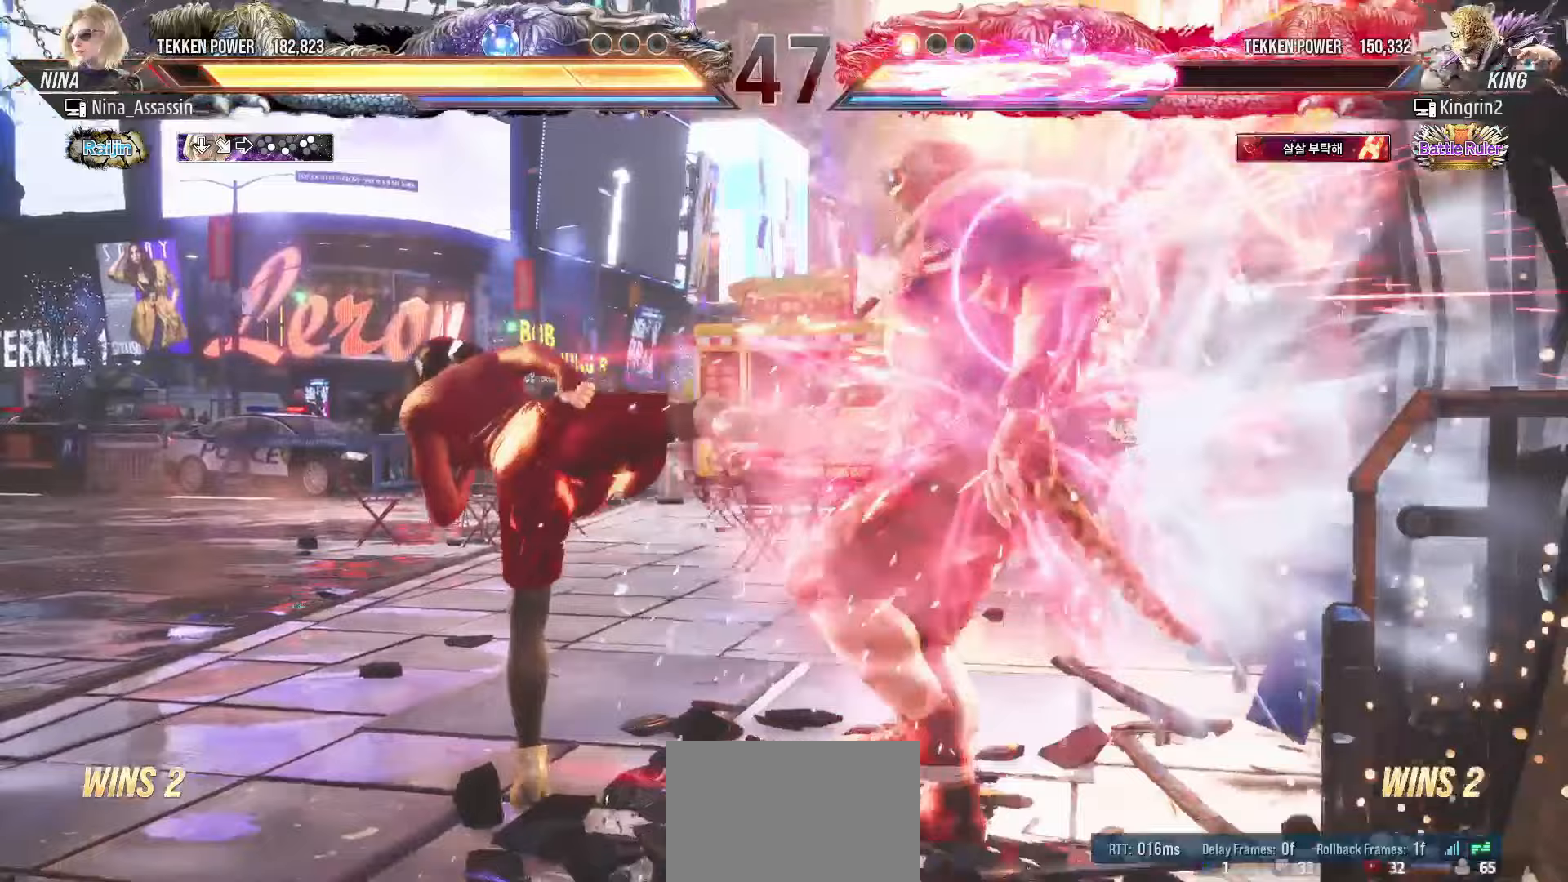
{"dt_ms": 500, "buttons": ["SQUARE"], "left_stick": "center", "events": [[217, "left_stick", "down"], [300, "left_stick", "center"], [500, "SQUARE", "down"]]}
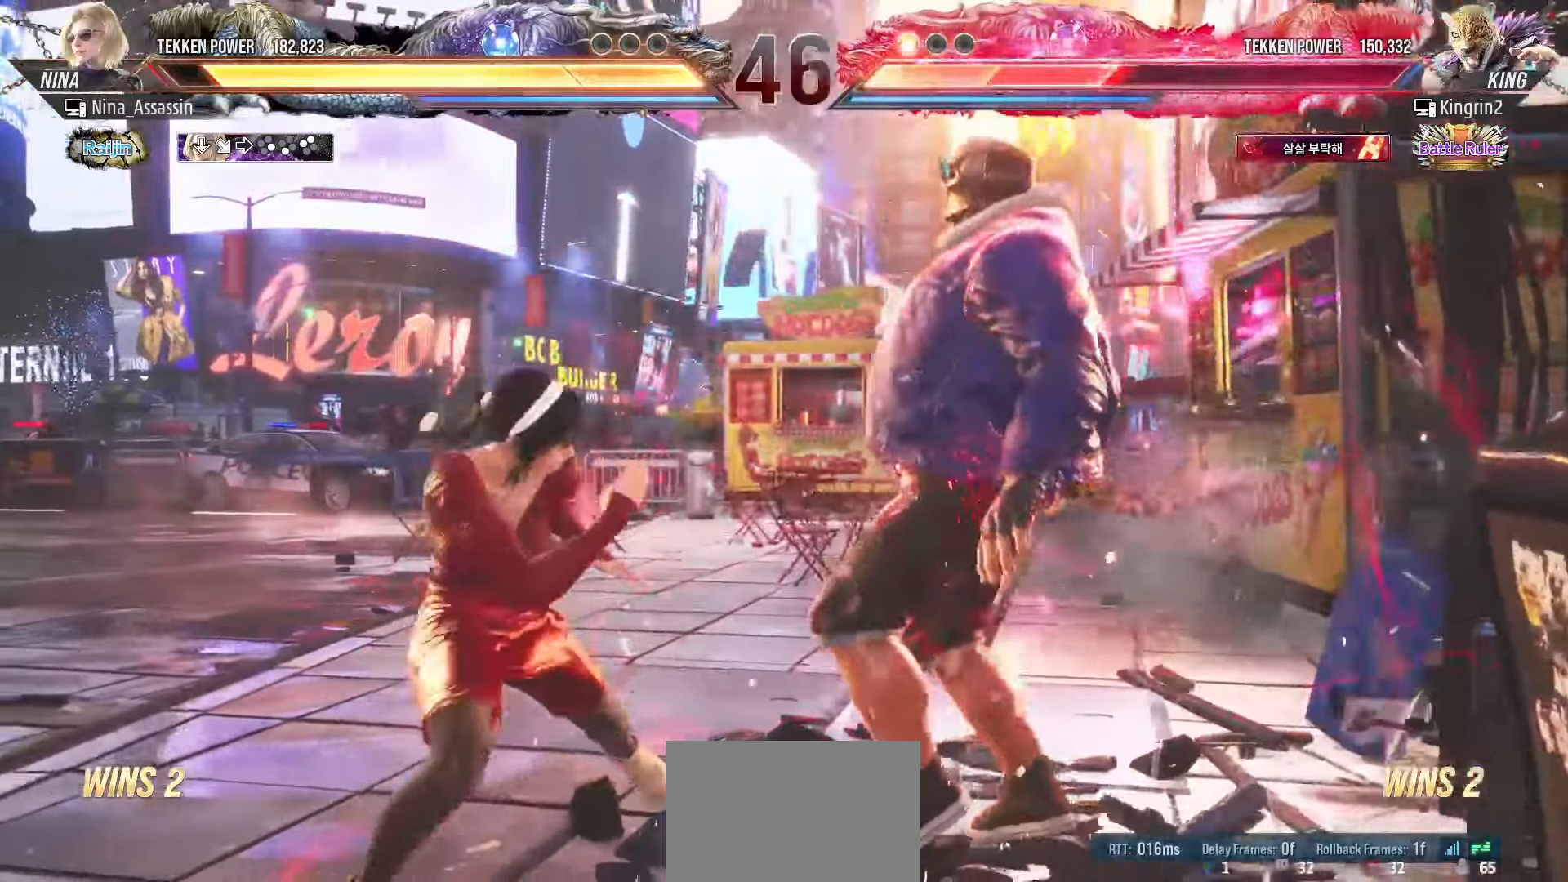
{"dt_ms": 500, "buttons": [], "left_stick": "left", "events": [[17, "SQUARE", "up"], [133, "left_stick", "left"], [333, "CIRCLE", "down"], [367, "CIRCLE", "up"], [400, "CIRCLE", "down"], [433, "CIRCLE", "up"]]}
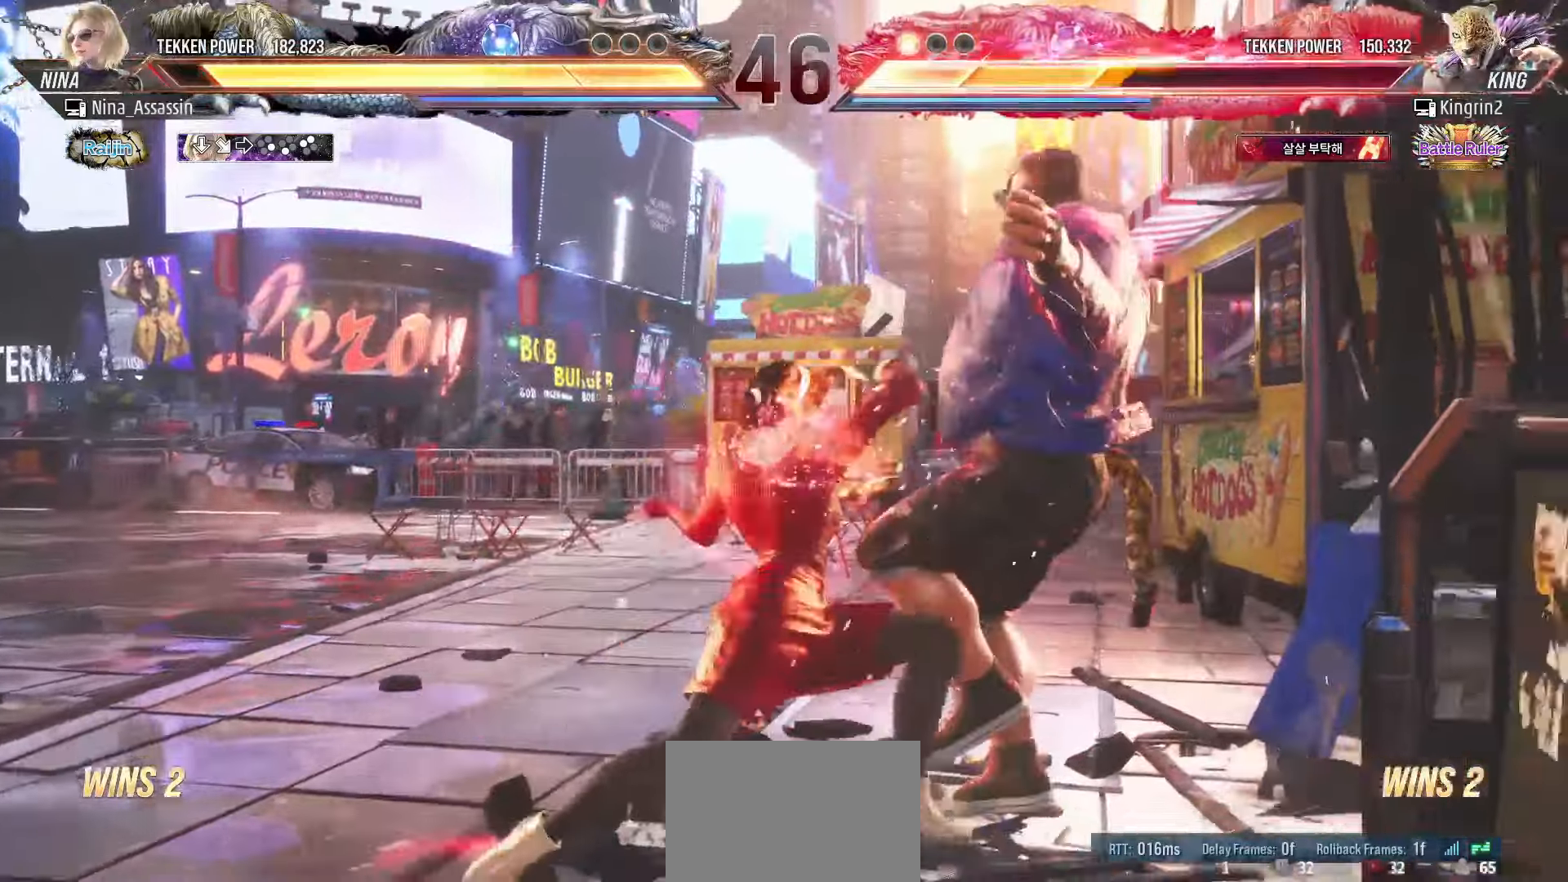
{"dt_ms": 500, "buttons": [], "left_stick": "center", "events": [[183, "left_stick", "center"]]}
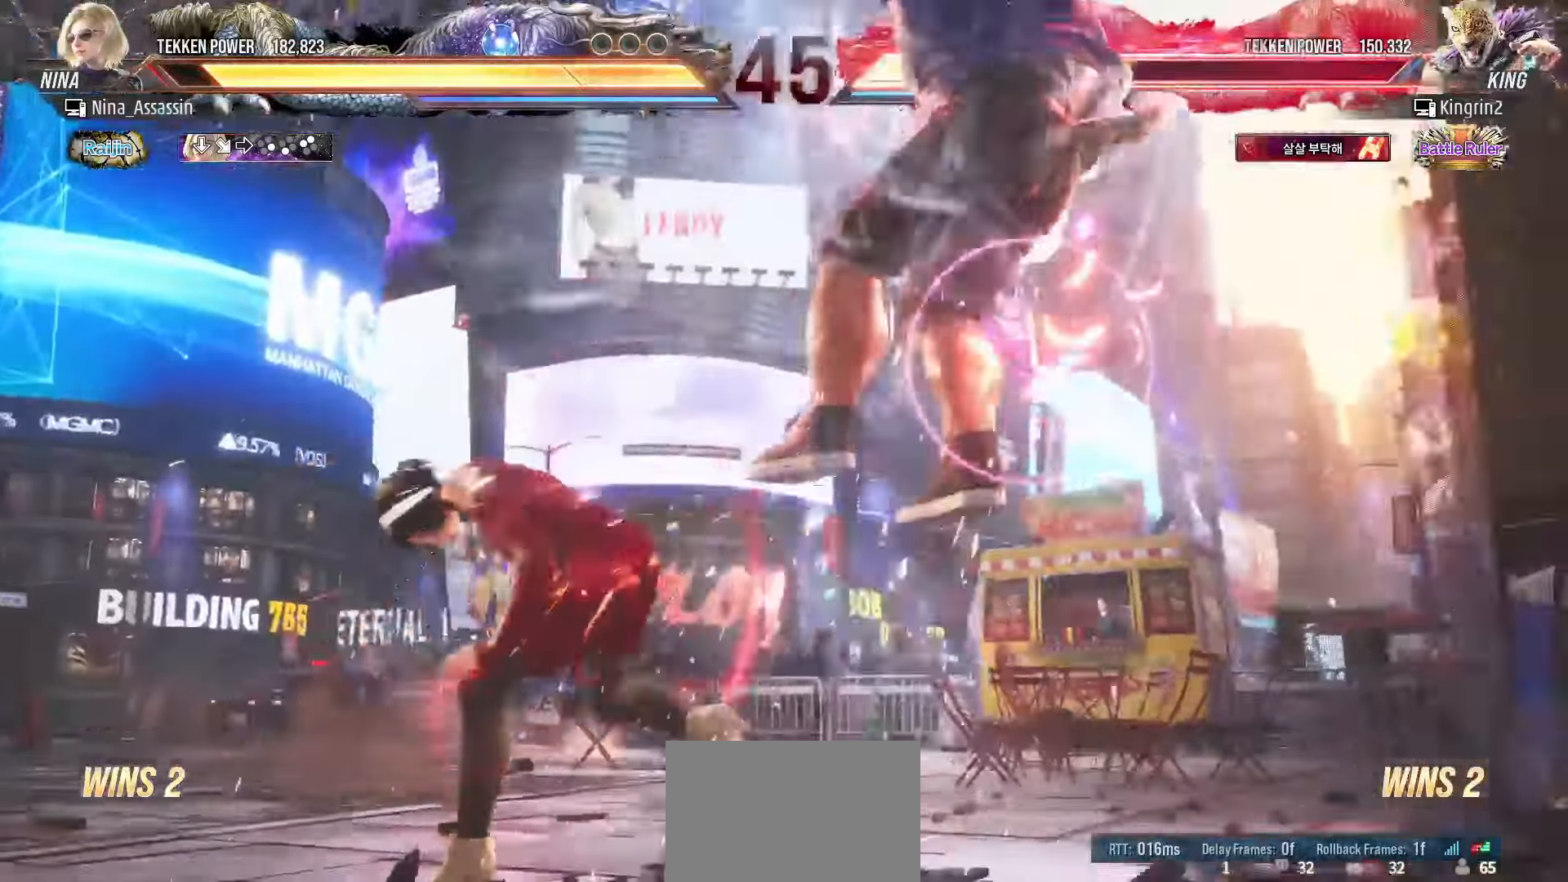
{"dt_ms": 1000, "buttons": [], "left_stick": "center"}
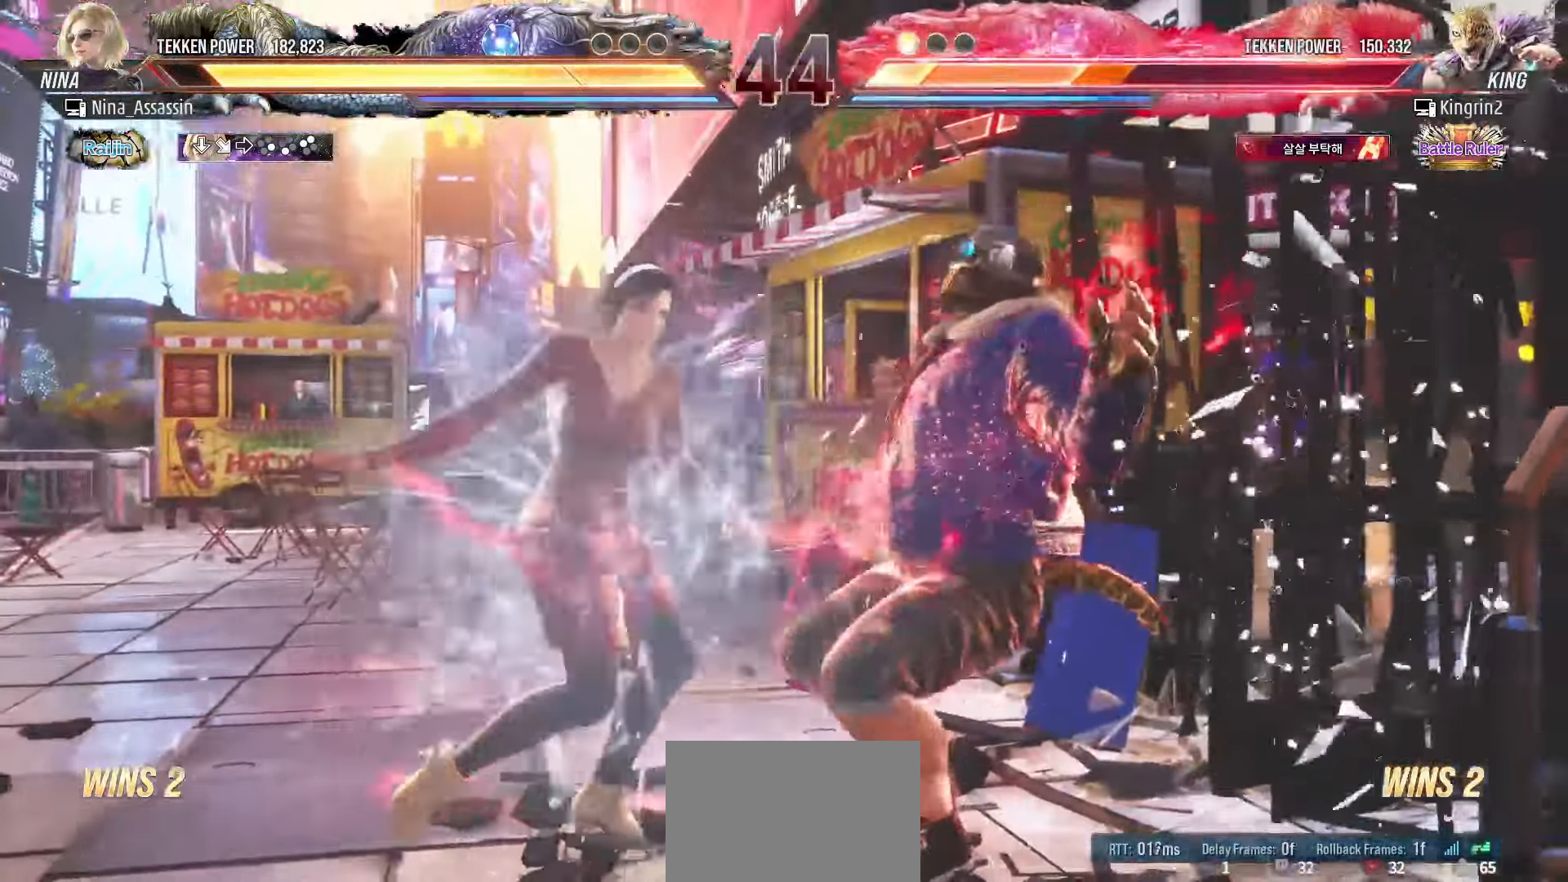
{"dt_ms": 500, "buttons": ["TRIANGLE"], "left_stick": "center", "events": [[33, "TRIANGLE", "down"]]}